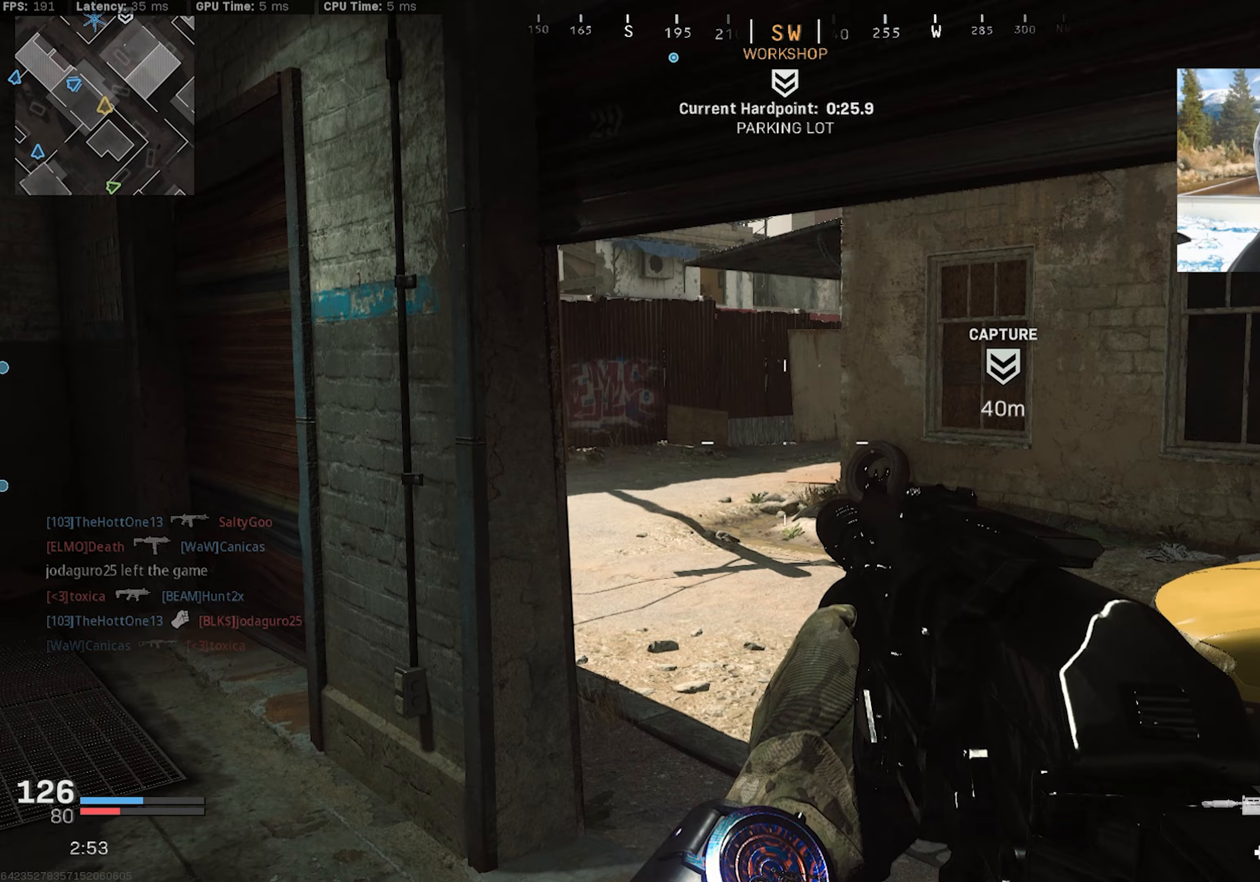
Gameplay with a controller (PlayStation layout); each line is a JSON object with the inputs held at the frame after it (dt_ms = milliseconds from this image to that frame). "events" lists button and stick changes between this image and that frame as [ms after this image, input, new state], when the widget could be followed in between.
{"dt_ms": 100, "buttons": [], "left_stick": "down-right", "right_stick": "center", "events": []}
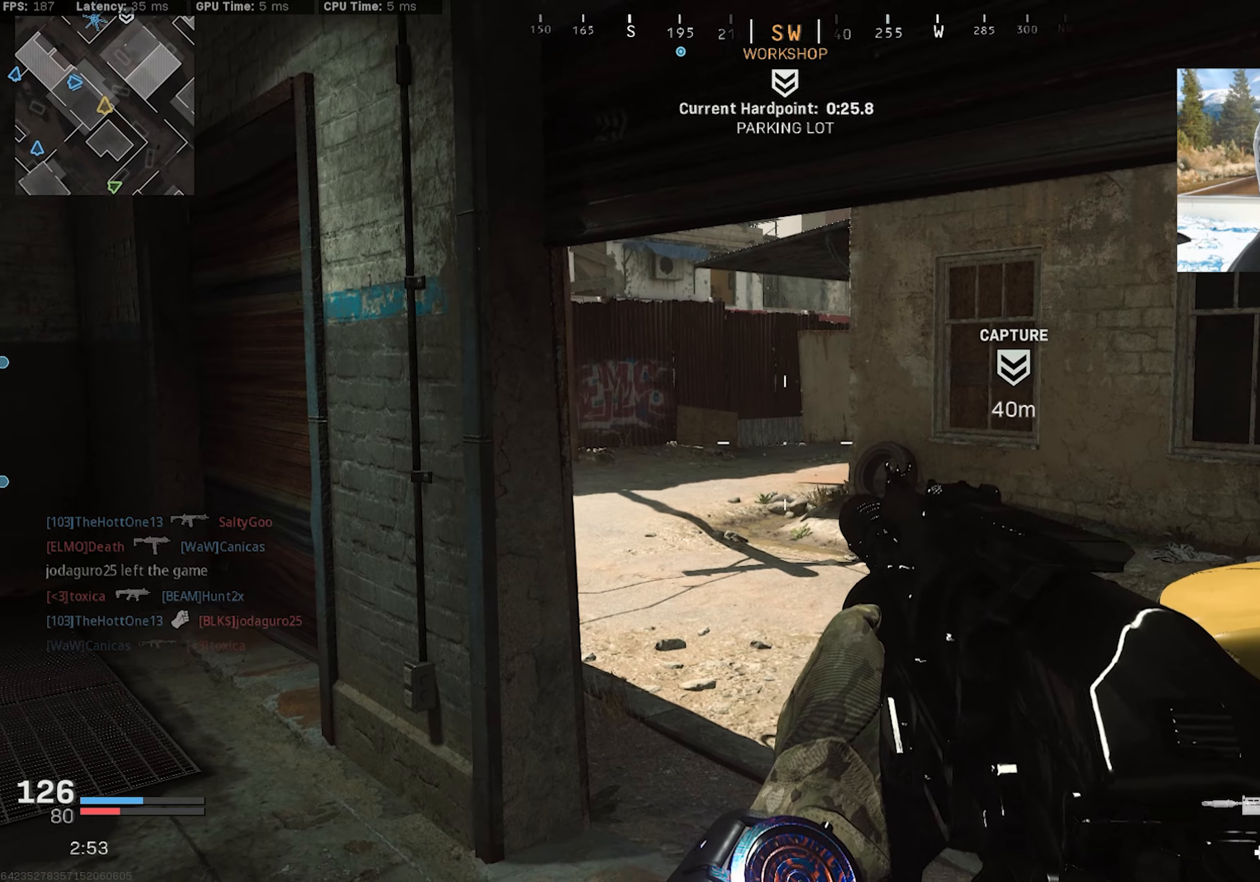
{"dt_ms": 500, "buttons": [], "left_stick": "down", "right_stick": "center", "events": [[133, "right_stick", "left"], [150, "left_stick", "right"], [317, "right_stick", "up-left"], [450, "left_stick", "down"], [450, "right_stick", "center"]]}
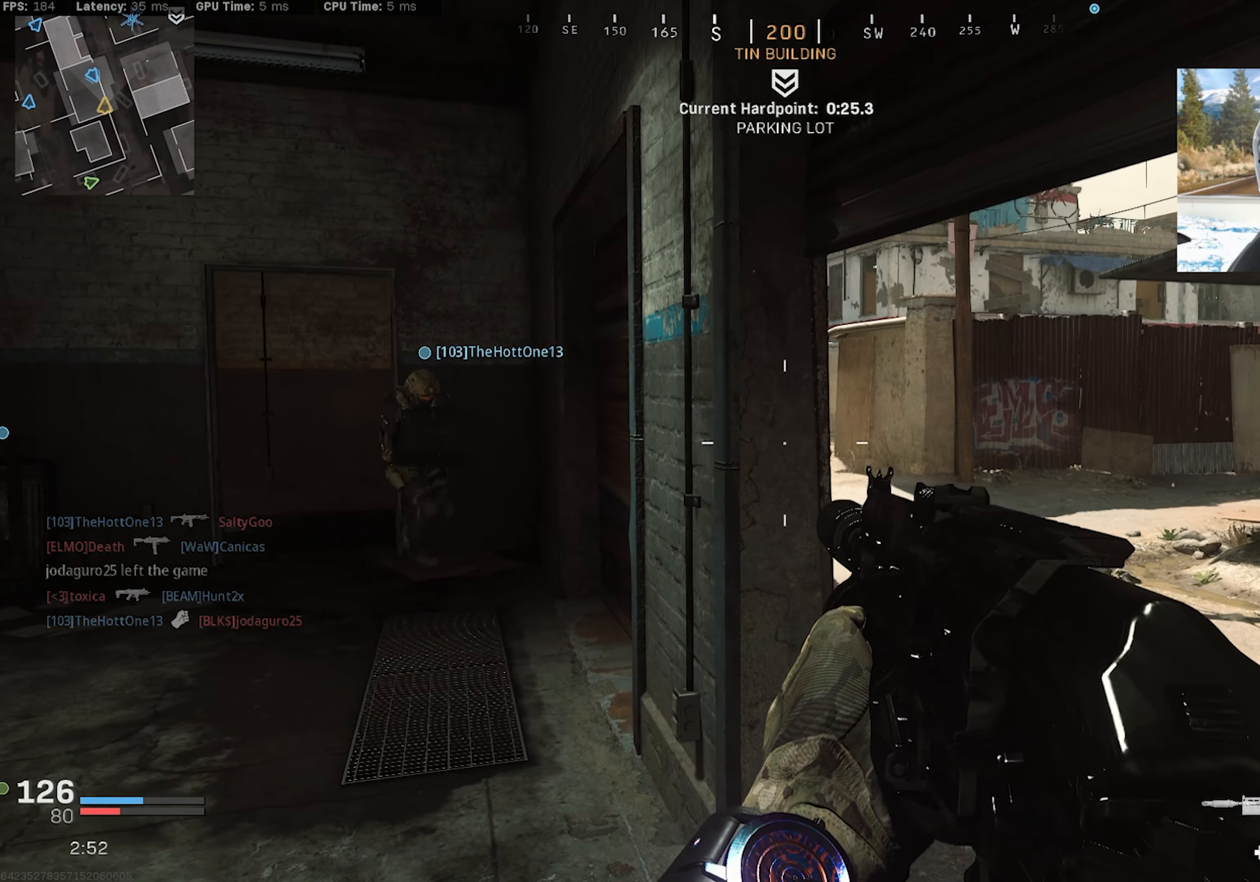
{"dt_ms": 500, "buttons": [], "left_stick": "left", "right_stick": "right", "events": [[217, "left_stick", "down-left"], [350, "right_stick", "right"], [400, "left_stick", "left"]]}
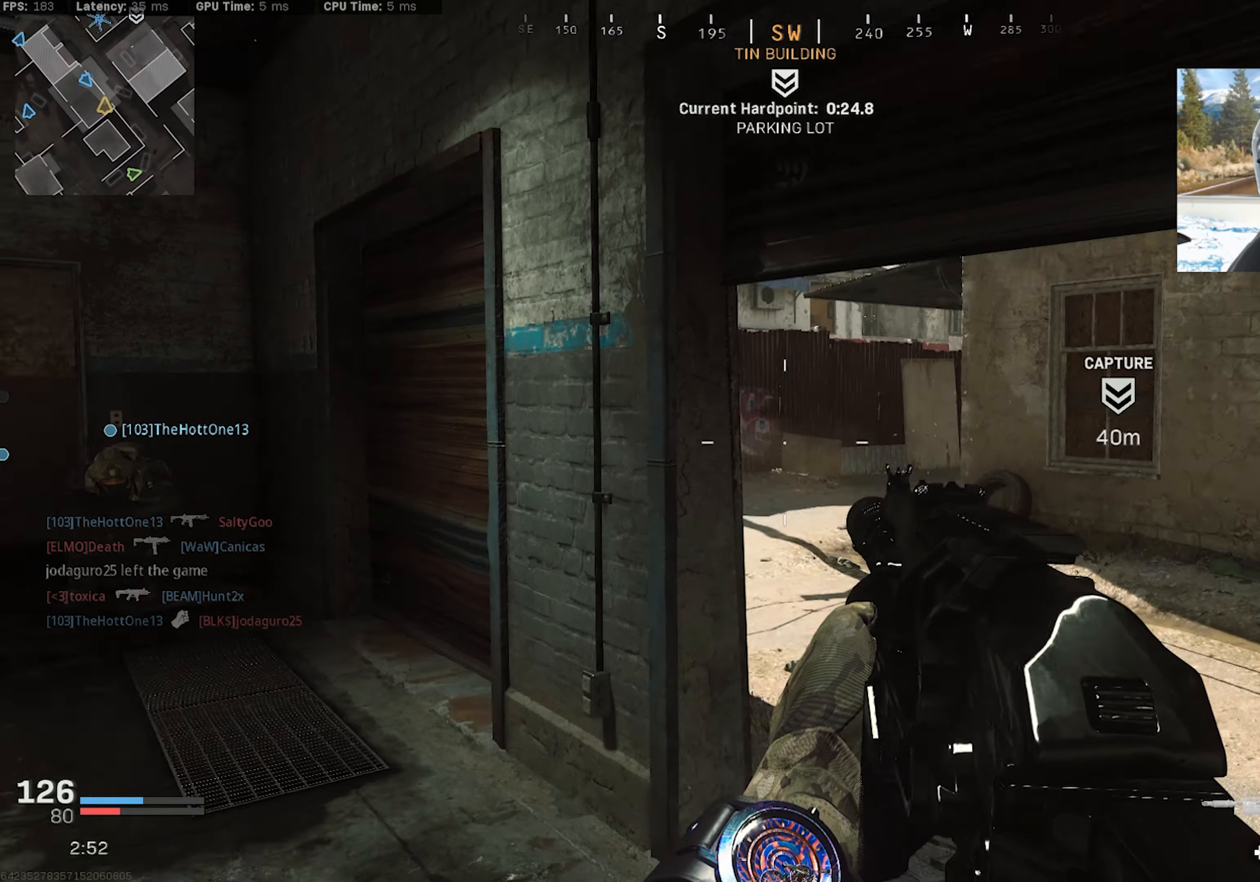
{"dt_ms": 500, "buttons": [], "left_stick": "right", "right_stick": "left", "events": [[50, "right_stick", "center"], [67, "left_stick", "down-left"], [400, "left_stick", "center"], [433, "right_stick", "left"], [500, "left_stick", "right"]]}
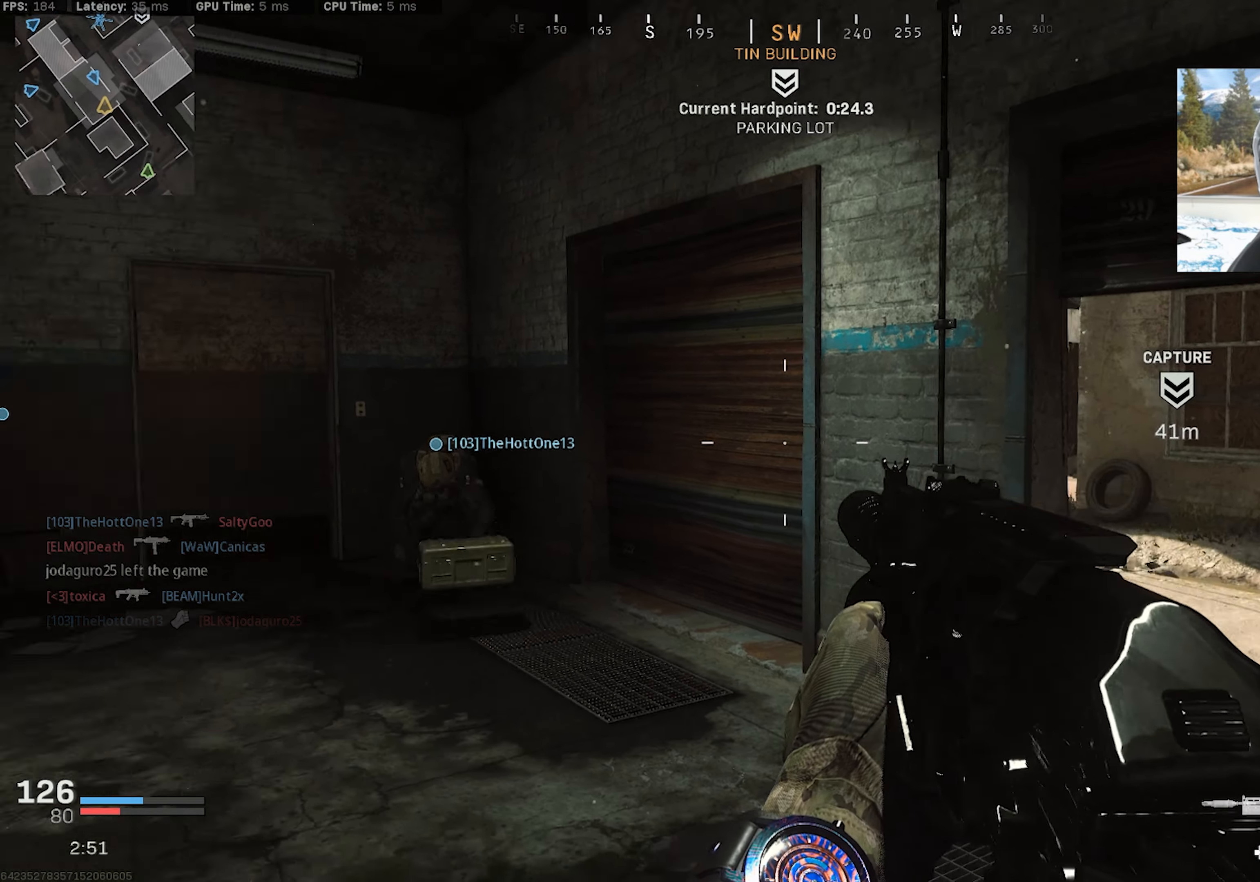
{"dt_ms": 500, "buttons": [], "left_stick": "center", "right_stick": "center", "events": [[100, "left_stick", "center"], [100, "right_stick", "center"], [150, "right_stick", "right"], [433, "right_stick", "center"]]}
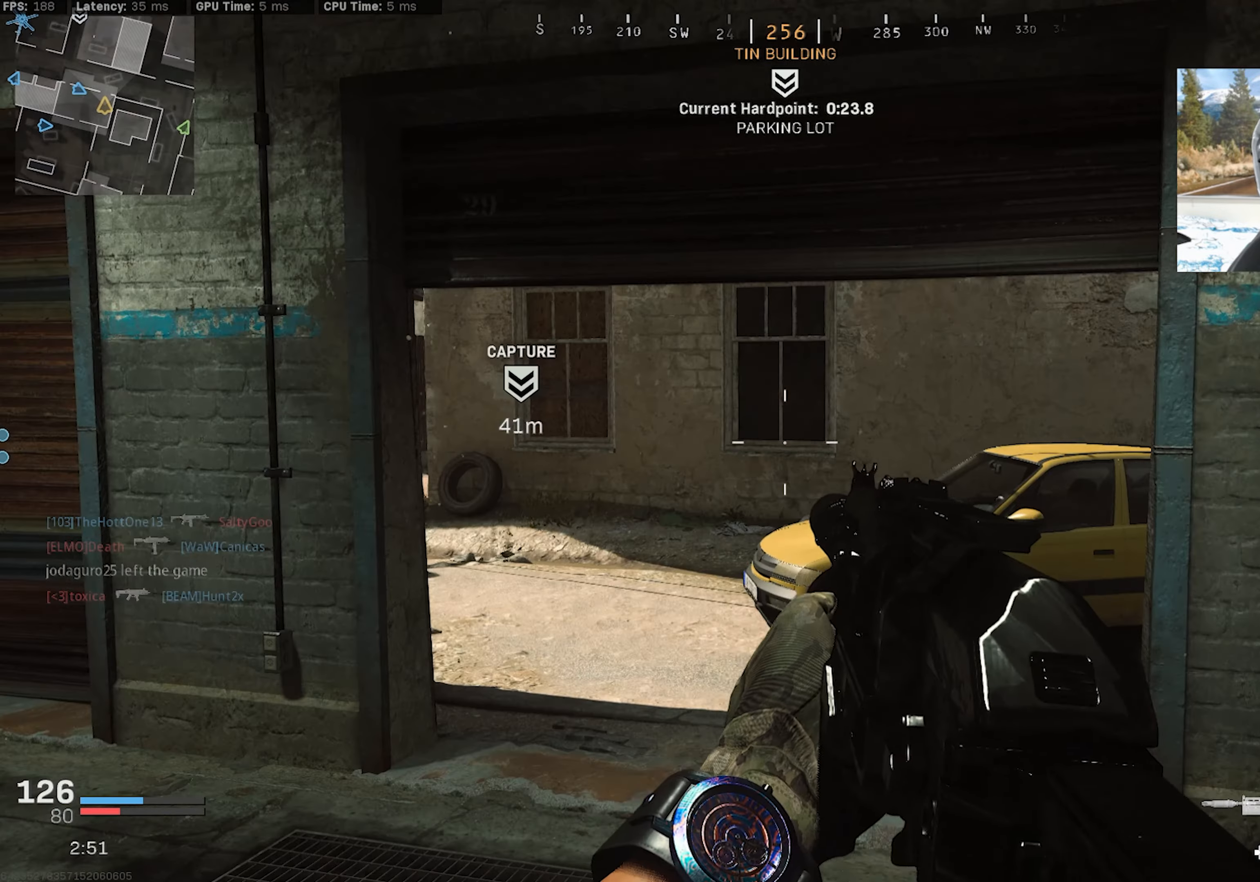
{"dt_ms": 500, "buttons": [], "left_stick": "up", "right_stick": "left", "events": [[33, "right_stick", "left"], [183, "right_stick", "center"], [333, "right_stick", "left"], [450, "left_stick", "up"]]}
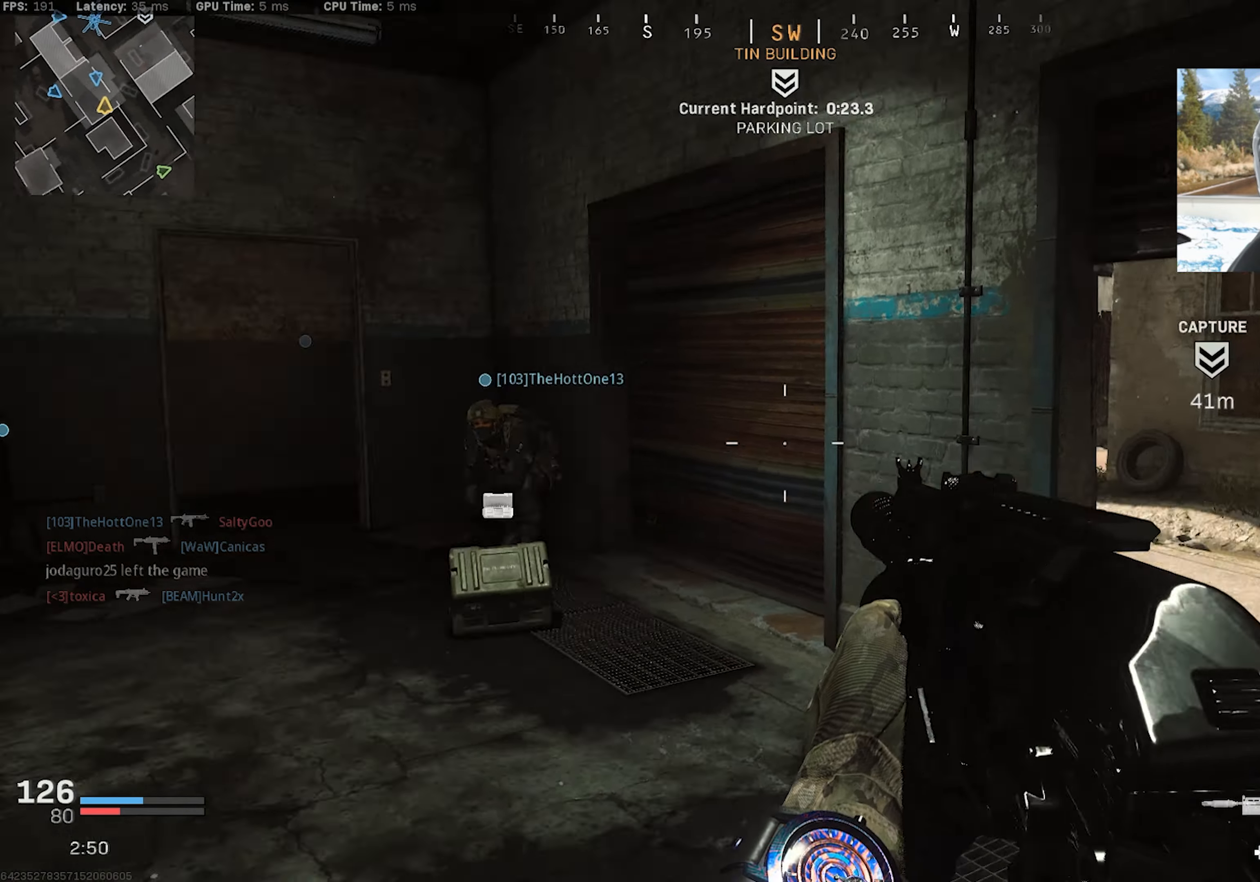
{"dt_ms": 500, "buttons": ["L3"], "left_stick": "up-right", "right_stick": "center", "events": [[17, "L3", "down"], [100, "L3", "up"], [117, "right_stick", "center"], [183, "L3", "down"], [267, "L3", "up"], [283, "left_stick", "up-right"], [367, "L3", "down"]]}
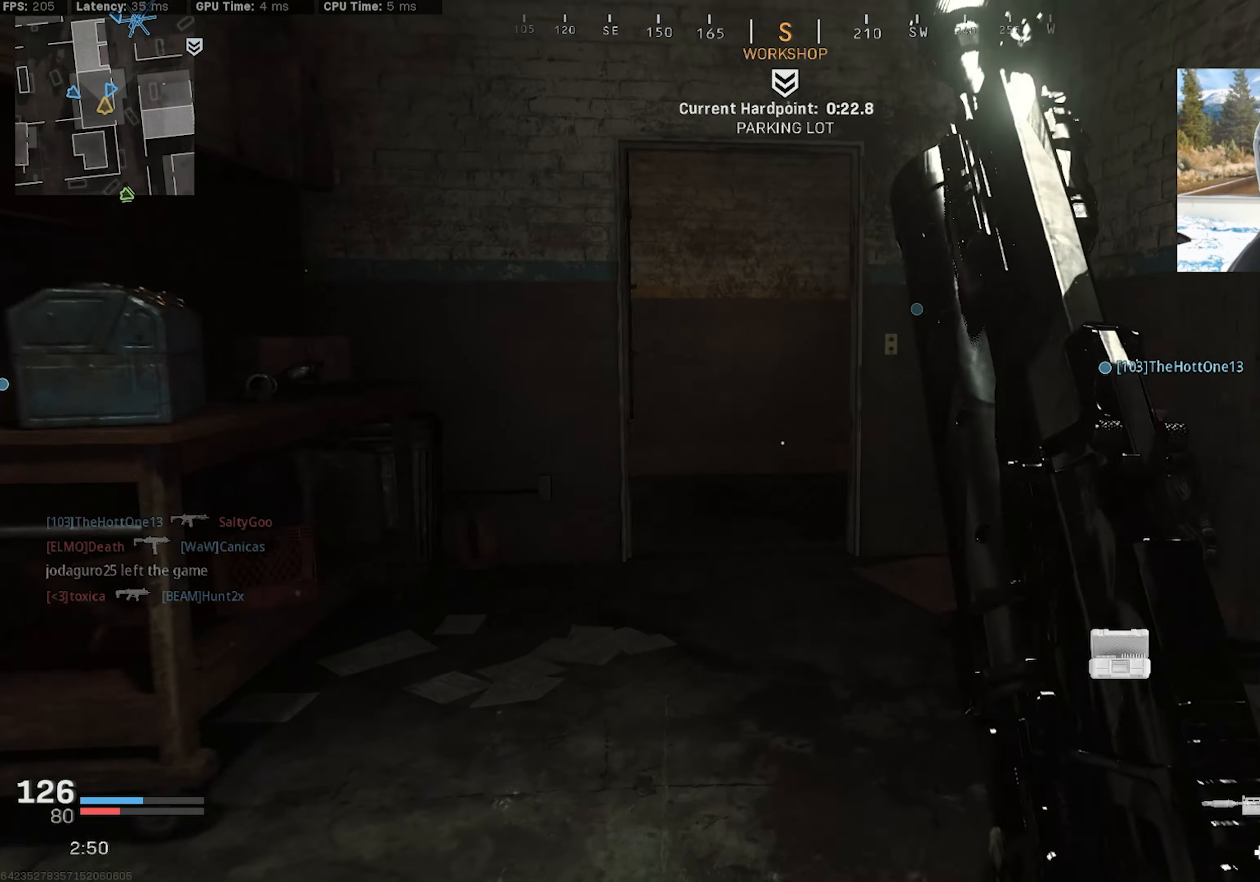
{"dt_ms": 500, "buttons": ["SQUARE"], "left_stick": "up", "right_stick": "center", "events": [[17, "right_stick", "left"], [100, "L3", "up"], [133, "left_stick", "right"], [200, "right_stick", "center"], [400, "SQUARE", "down"], [400, "left_stick", "up"]]}
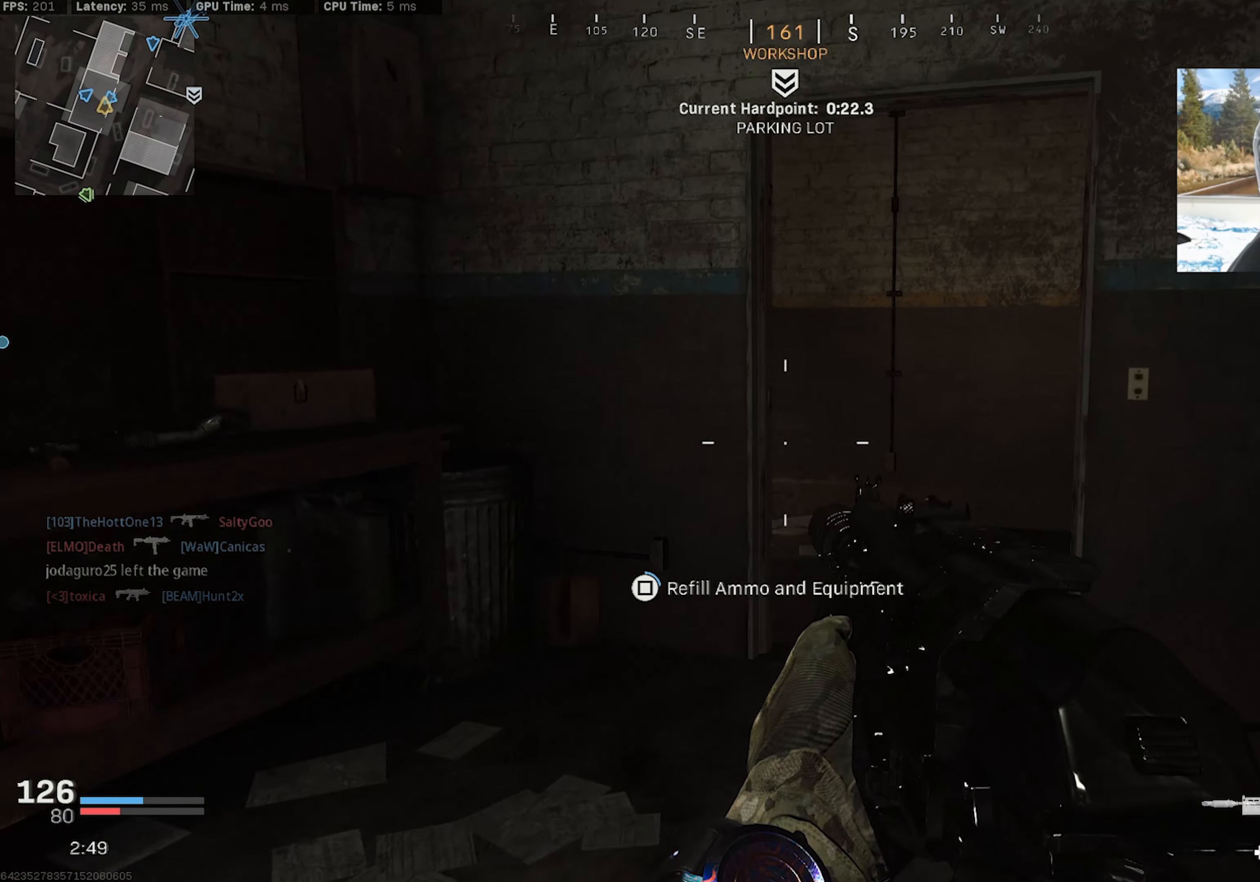
{"dt_ms": 500, "buttons": ["L3"], "left_stick": "up-right", "right_stick": "left", "events": [[250, "SQUARE", "up"], [350, "L3", "down"], [400, "L3", "up"], [400, "left_stick", "up-right"], [483, "L3", "down"], [483, "right_stick", "left"]]}
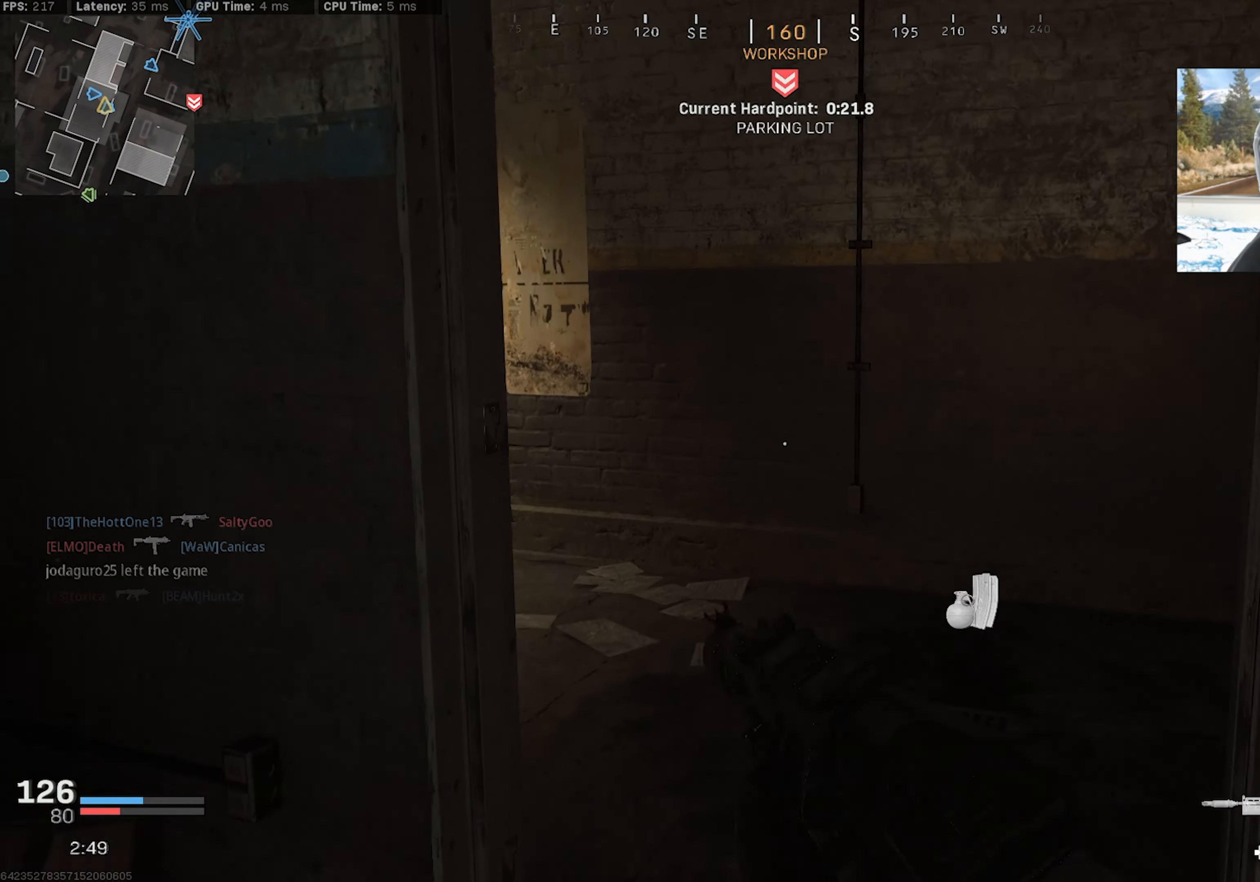
{"dt_ms": 500, "buttons": [], "left_stick": "up-right", "right_stick": "left", "events": [[67, "L3", "up"], [133, "L3", "down"], [233, "L3", "up"]]}